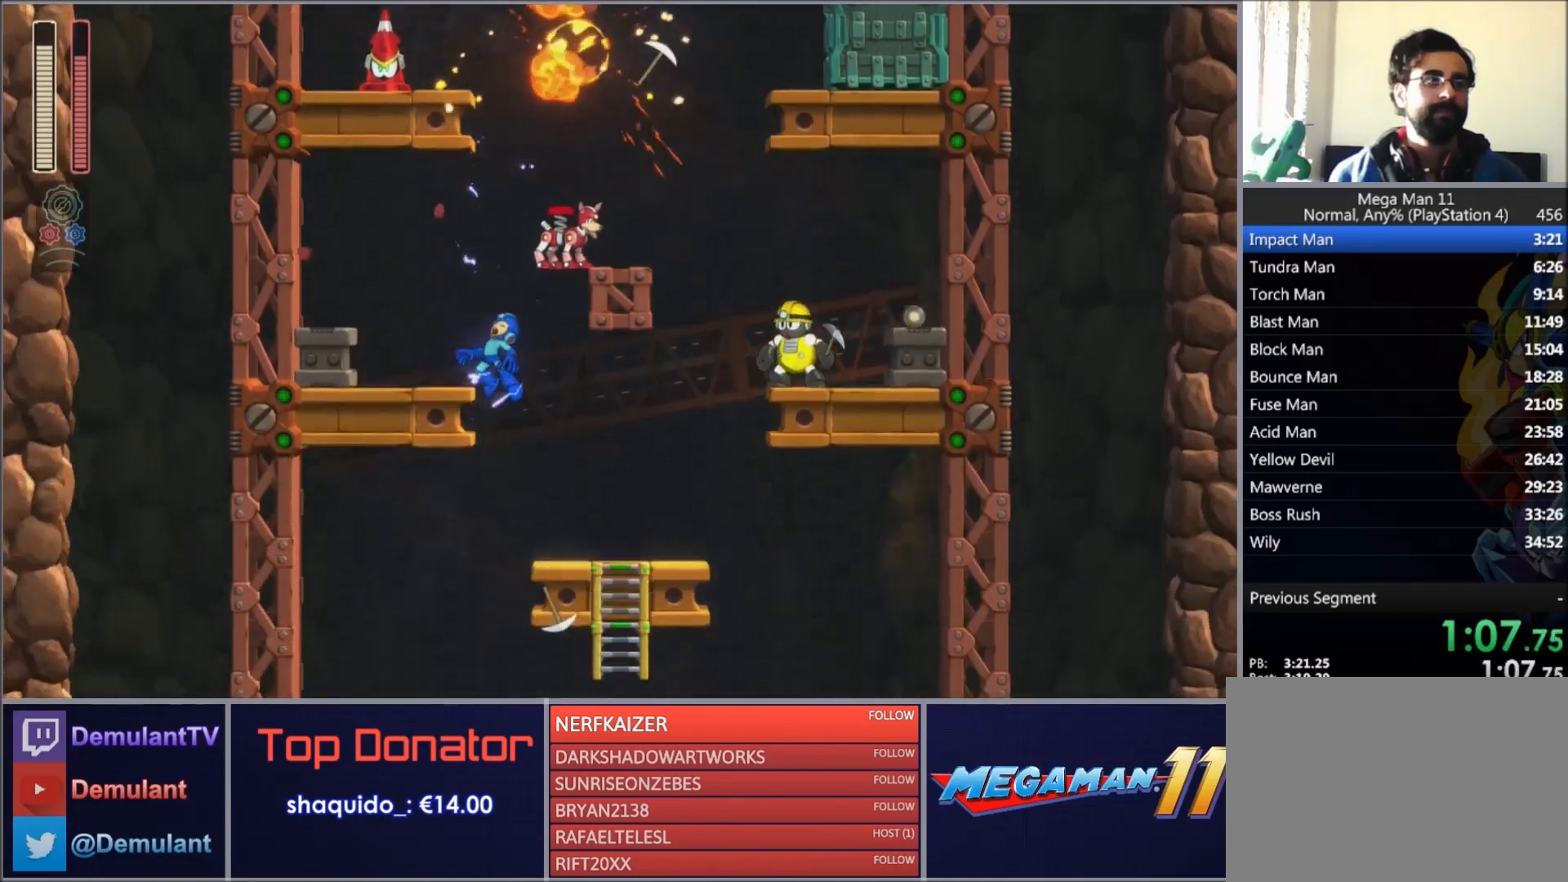
Gameplay with a controller (PlayStation layout); each line is a JSON object with the inputs held at the frame after it. "button_events" lists button changes between this image and that frame as [ms after this image, input, new state], when the widget could be followed in between (sticks are given only as held states). Not read: L1 L3 R3 TOUCHPAD left_stick.
{"buttons": [], "right_stick": "center", "button_events": []}
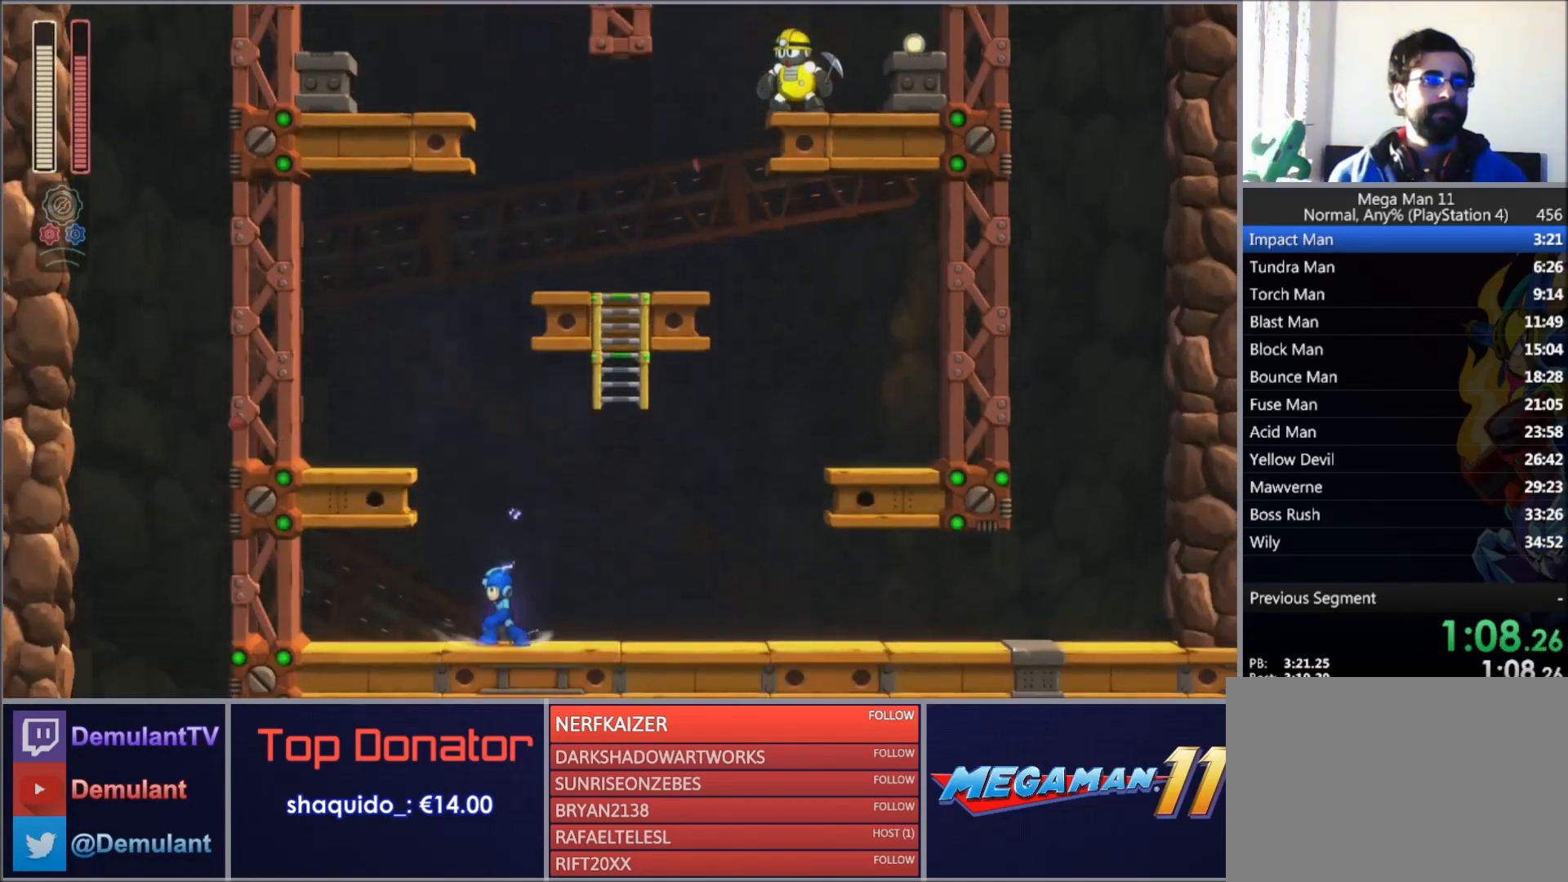
{"buttons": ["DPAD_UP"], "right_stick": "center", "button_events": [[501, "DPAD_UP", "down"]]}
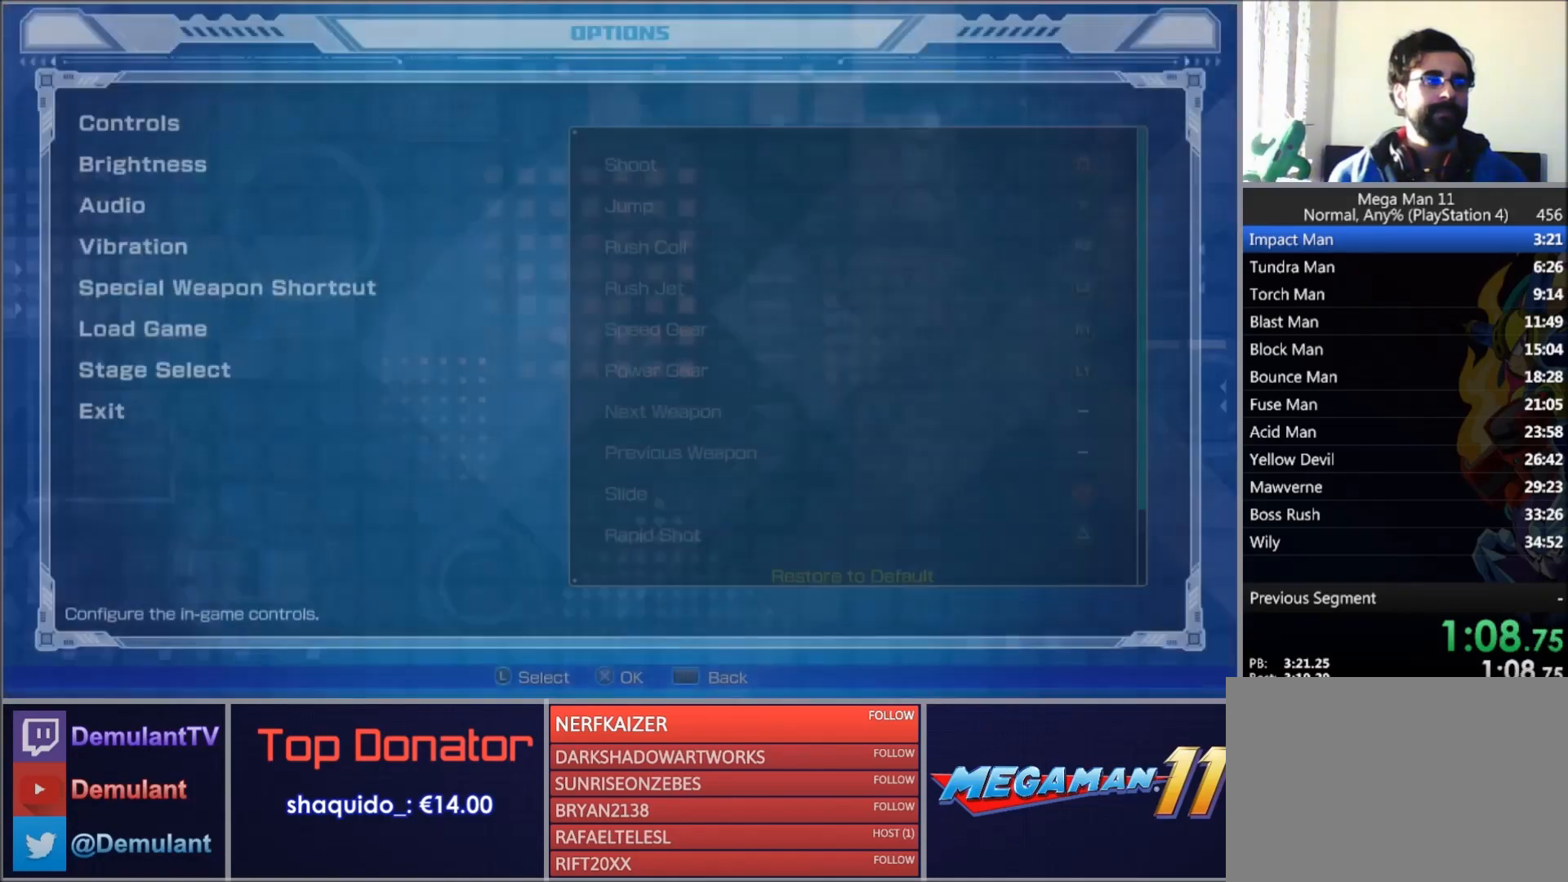
{"buttons": [], "right_stick": "center", "button_events": [[67, "DPAD_UP", "up"]]}
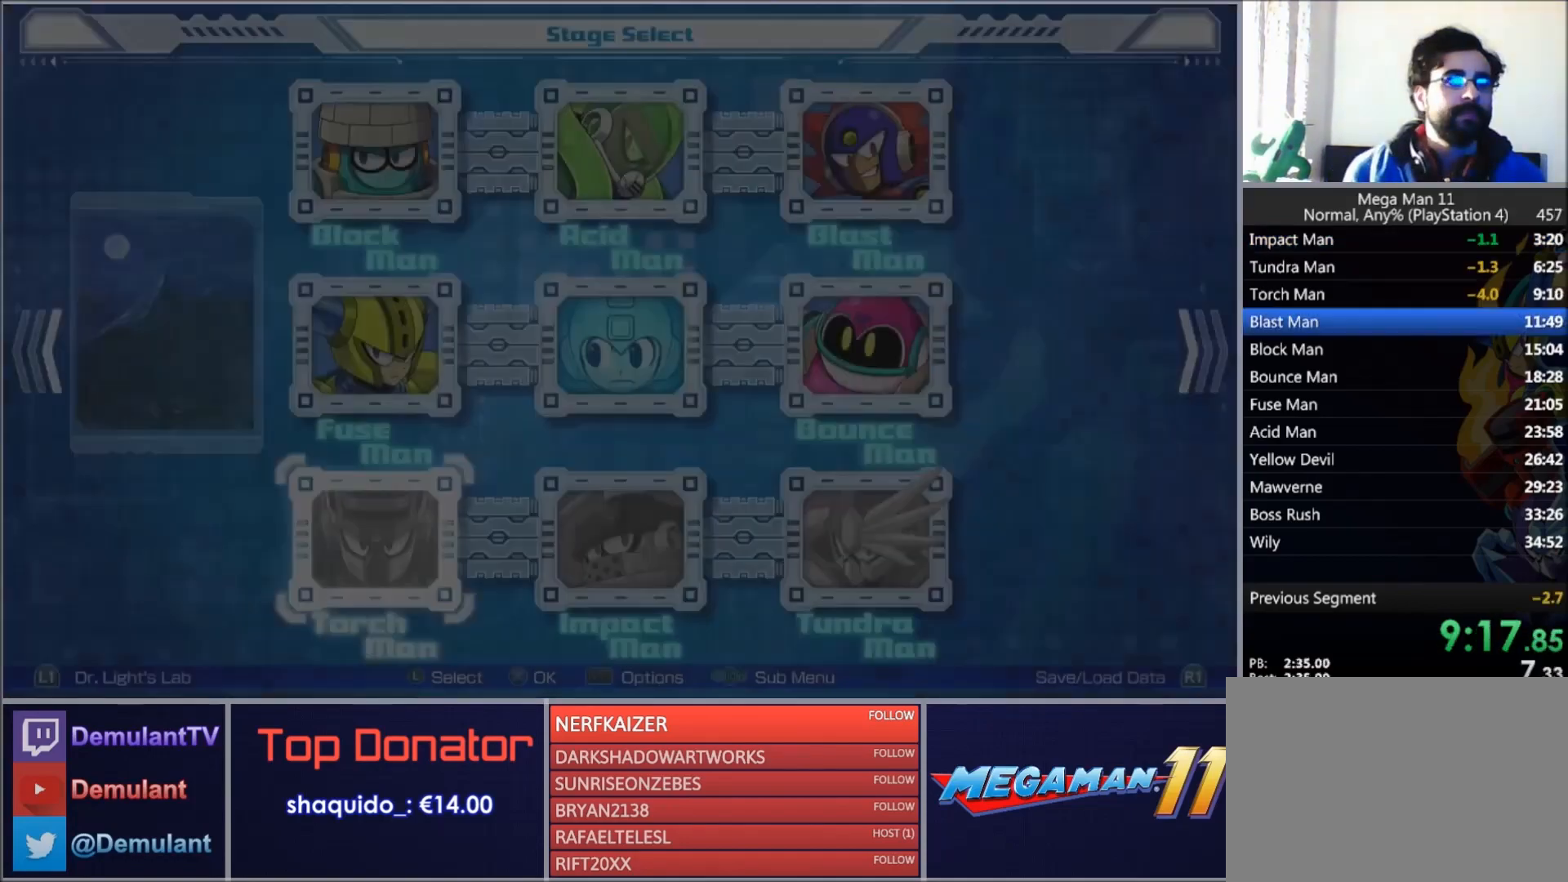
{"buttons": [], "right_stick": "center", "button_events": [[234, "DPAD_DOWN", "down"], [301, "DPAD_LEFT", "down"], [334, "DPAD_DOWN", "up"], [401, "DPAD_LEFT", "up"]]}